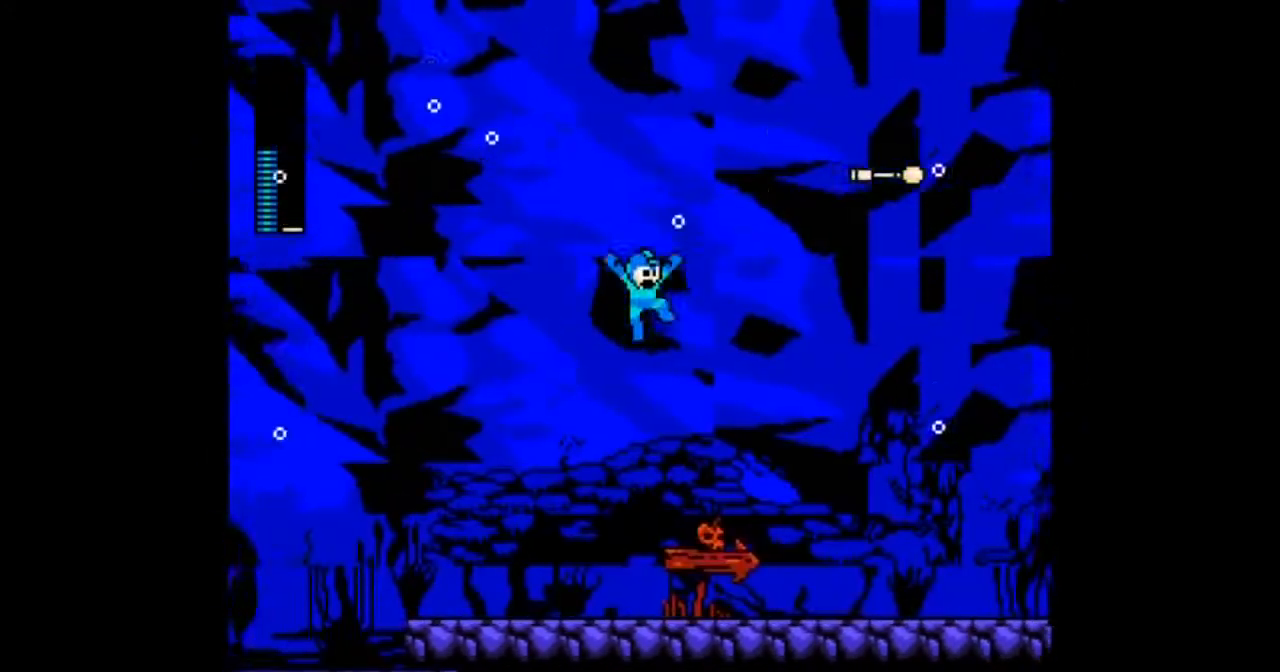
Gameplay with a controller; each line is a JSON object with the inputs held at the frame after it. "events" lists button and stick changes between this image and that frame as [ms after this image, input, new state], when the widget could be followed in between. Not read: L3 R3.
{"buttons": [], "events": [[167, "A", "down"], [467, "A", "up"], [467, "DPAD_RIGHT", "up"], [501, "B", "up"]]}
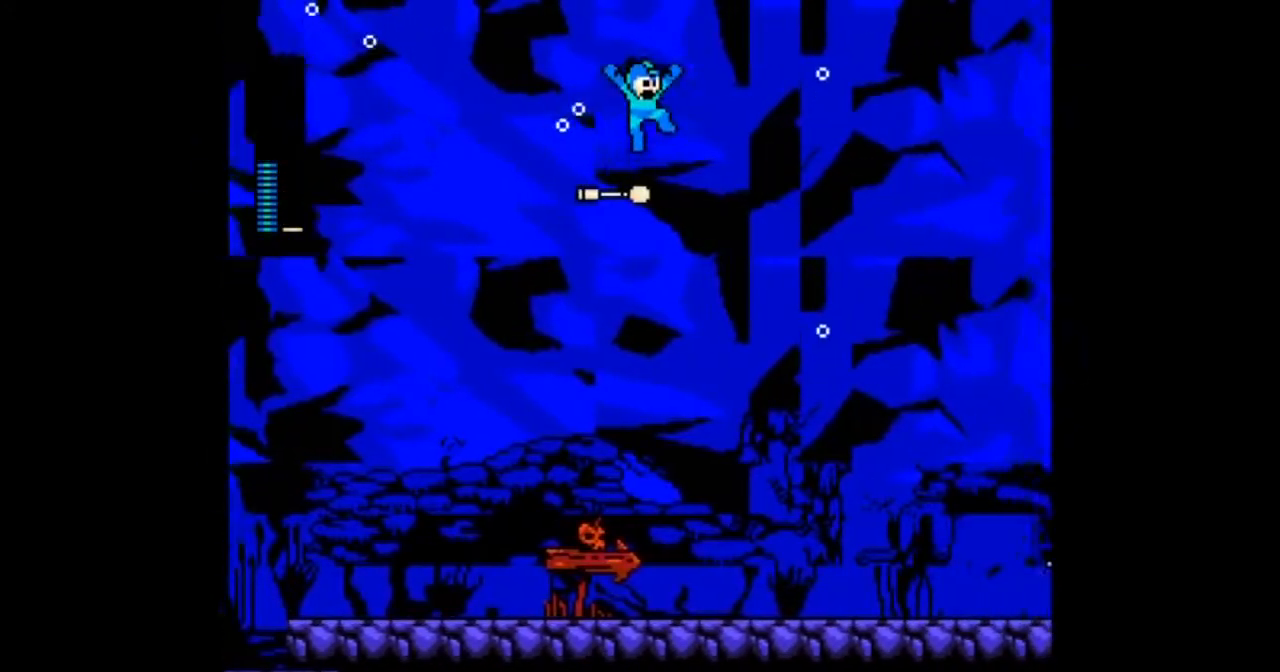
{"buttons": [], "events": [[167, "DPAD_LEFT", "down"], [267, "DPAD_LEFT", "up"], [400, "DPAD_RIGHT", "down"], [500, "DPAD_RIGHT", "up"]]}
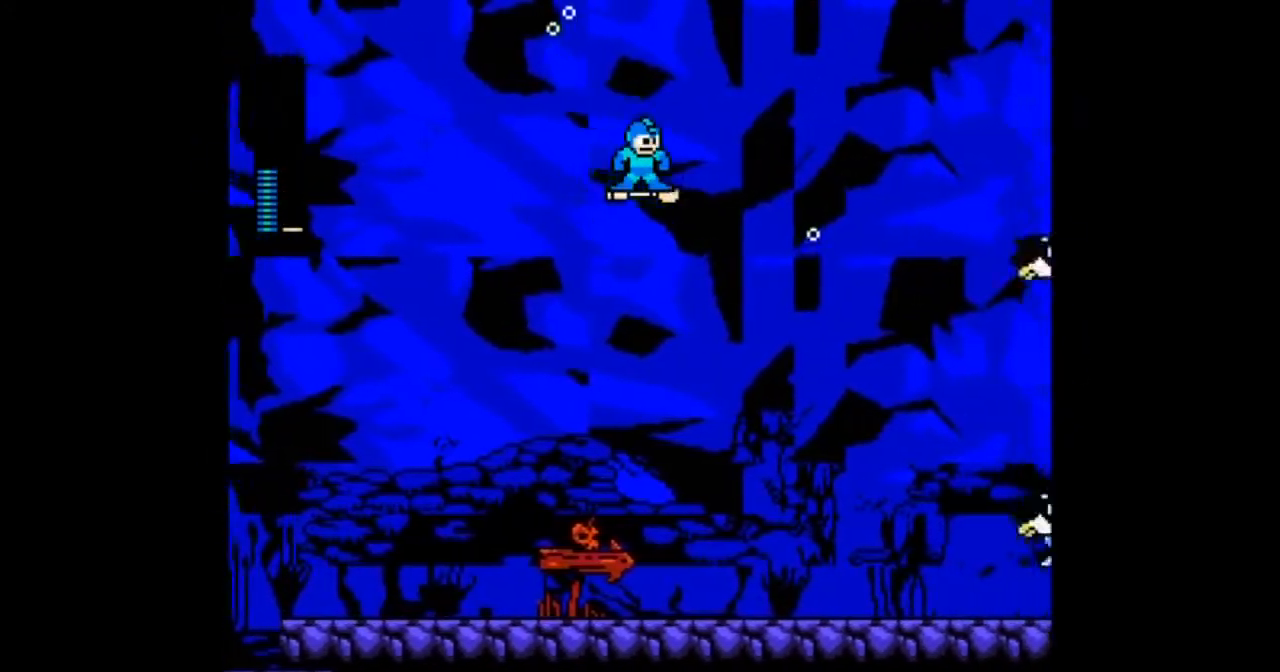
{"buttons": ["B", "DPAD_RIGHT"], "events": [[434, "B", "down"], [434, "DPAD_RIGHT", "down"]]}
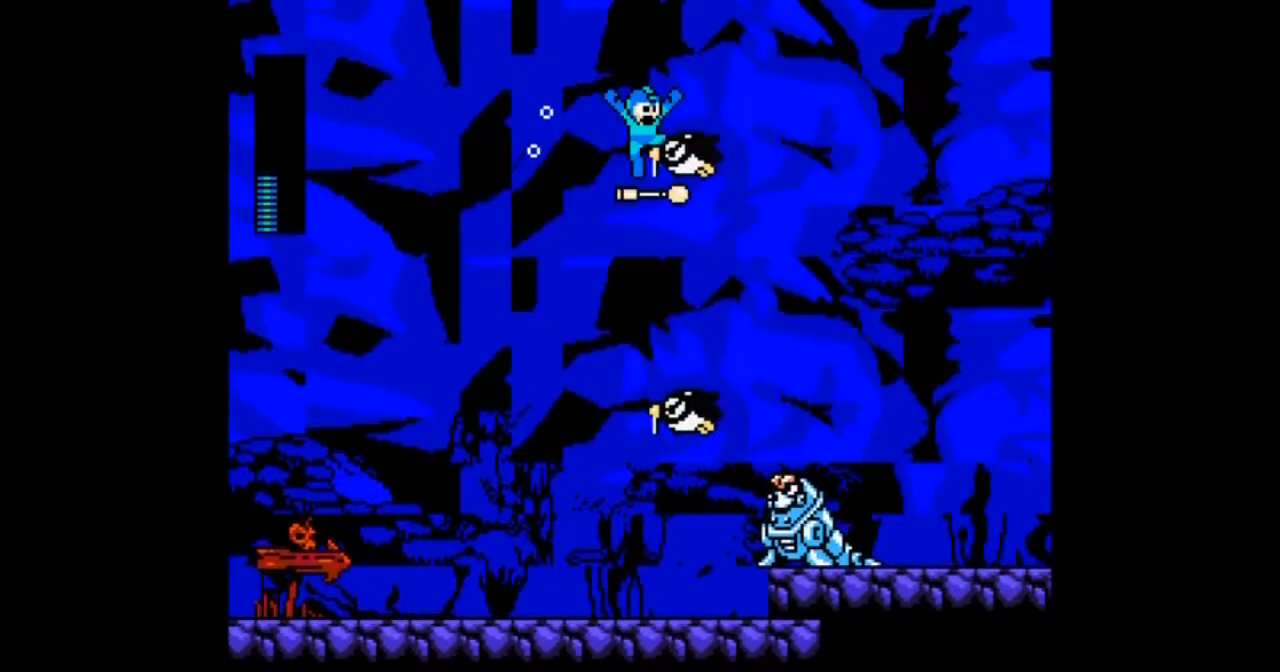
{"buttons": ["DPAD_RIGHT"], "events": [[467, "B", "up"]]}
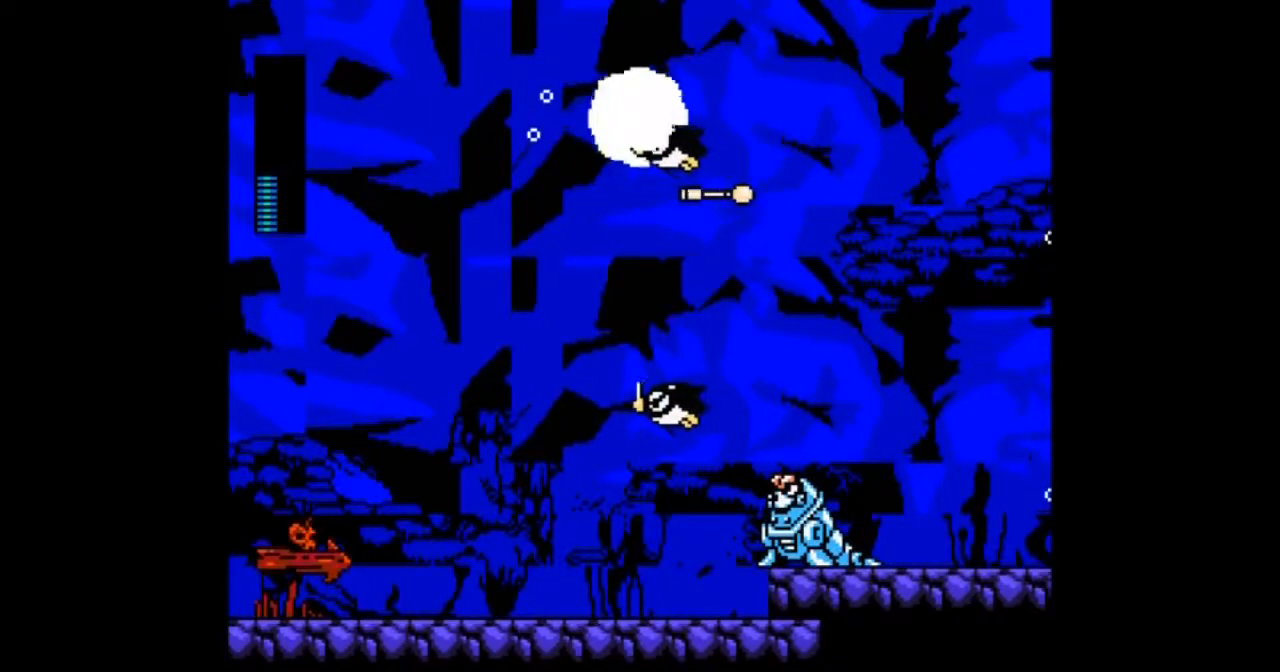
{"buttons": ["DPAD_RIGHT"], "events": []}
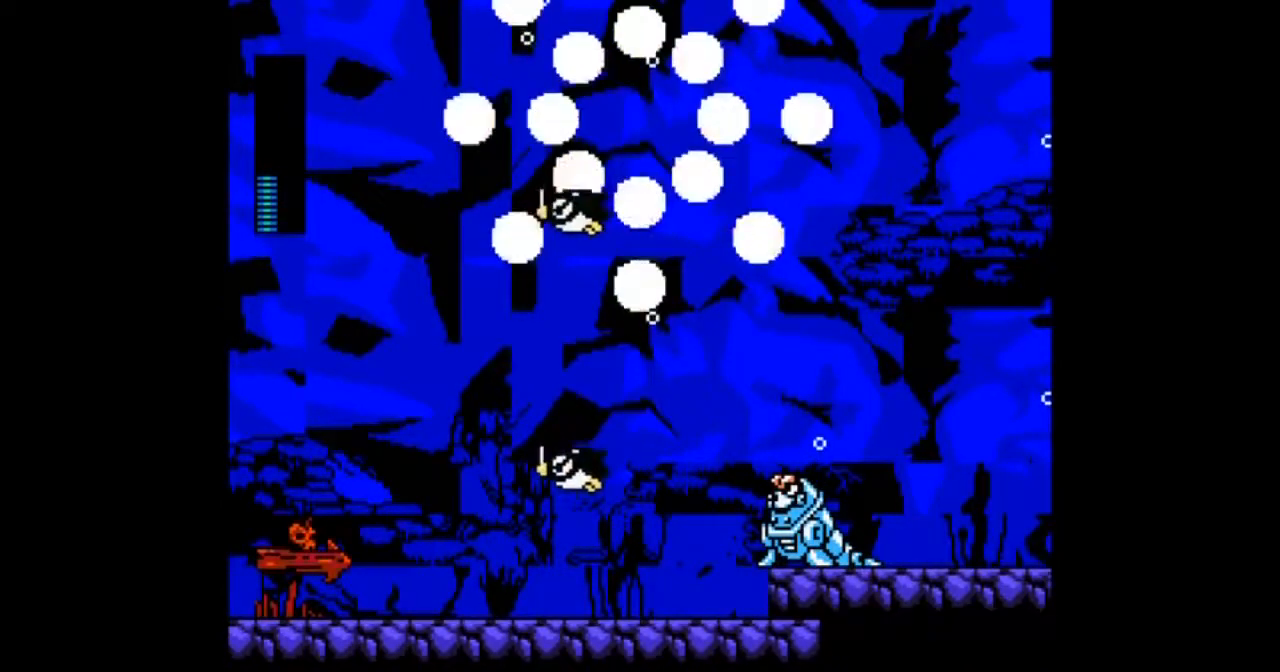
{"buttons": ["DPAD_RIGHT"], "events": []}
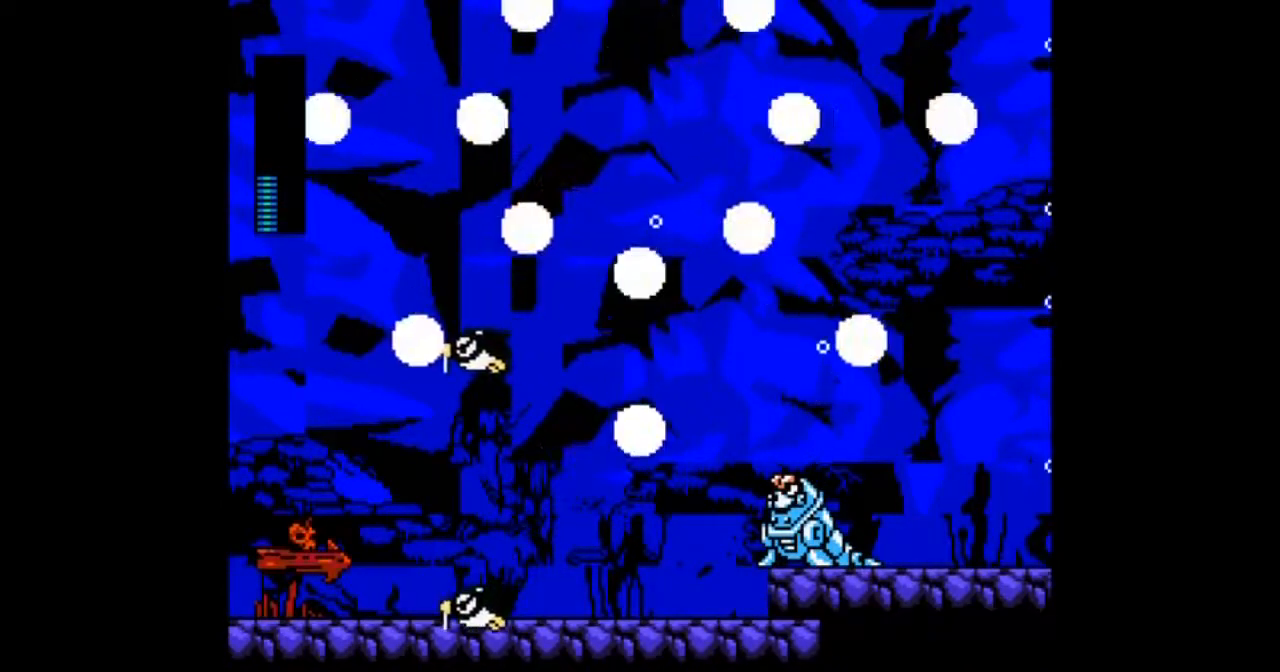
{"buttons": ["DPAD_RIGHT"], "events": []}
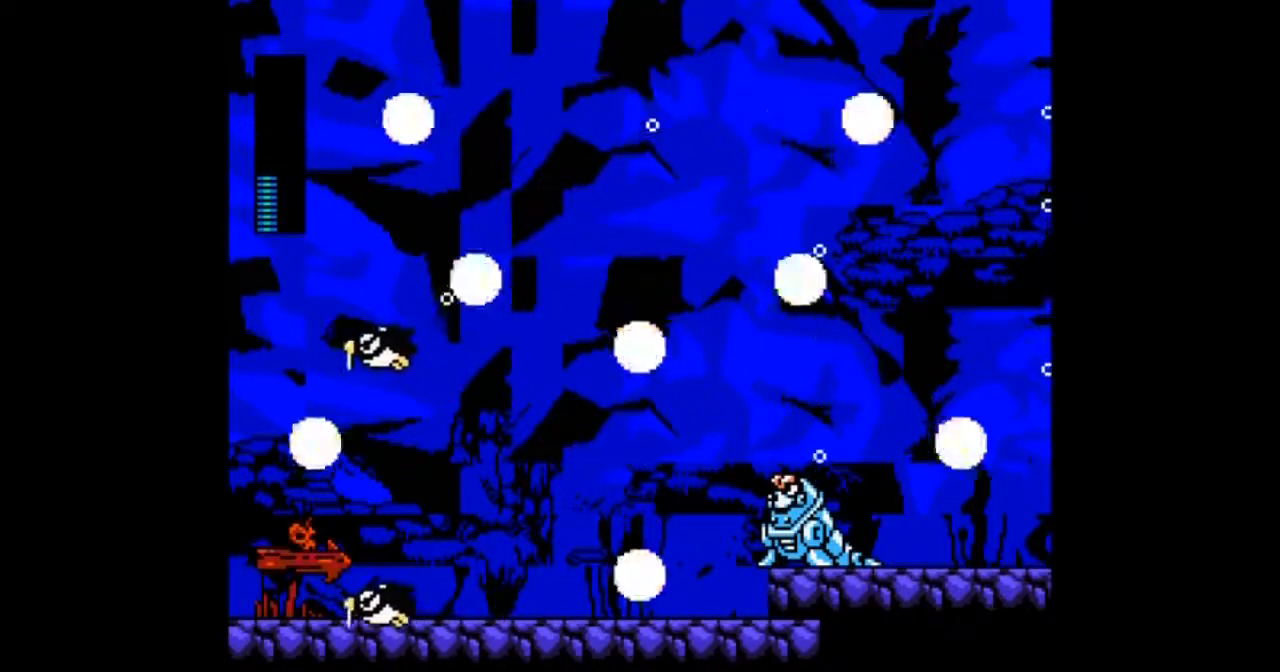
{"buttons": ["DPAD_RIGHT"], "events": []}